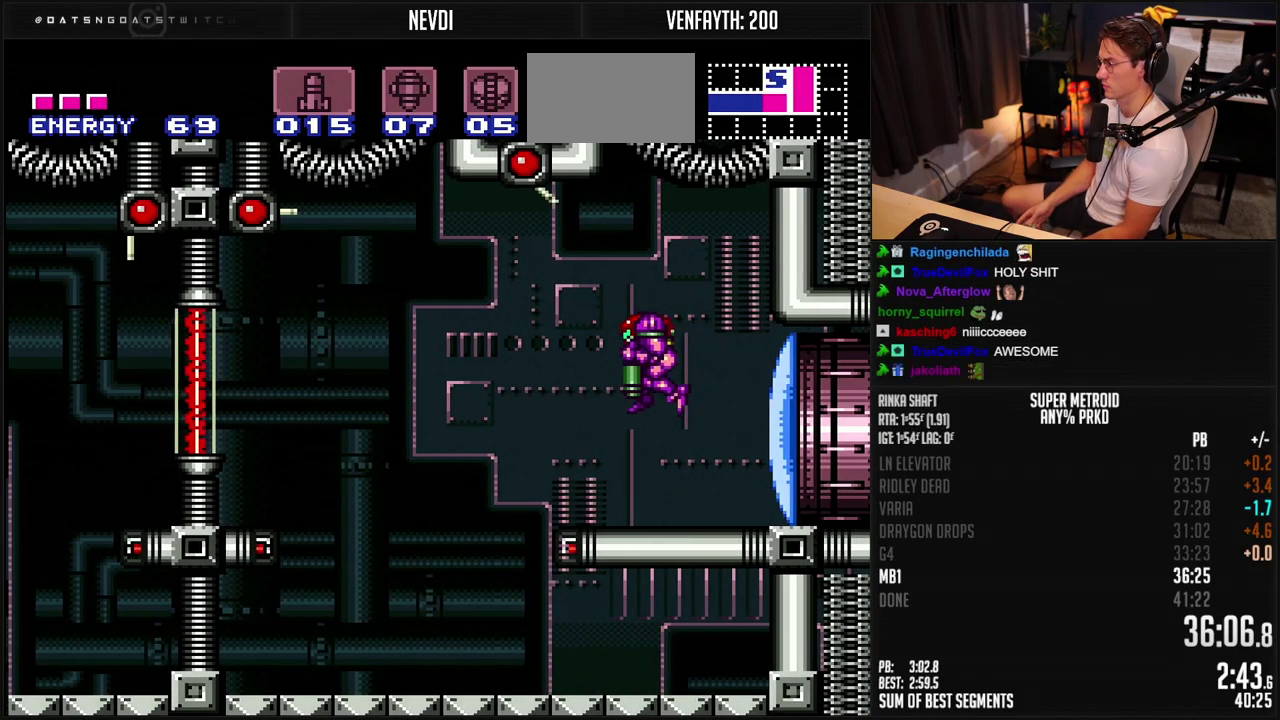
Gameplay with a controller (Nintendo layout); each line is a JSON object with the inputs held at the frame after it. "events" lists button and stick changes between this image and that frame as [ms after this image, input, new state], when the widget could be followed in between. Not read: L3 R3.
{"buttons": ["B"], "events": [[50, "B", "down"], [300, "DPAD_DOWN", "up"]]}
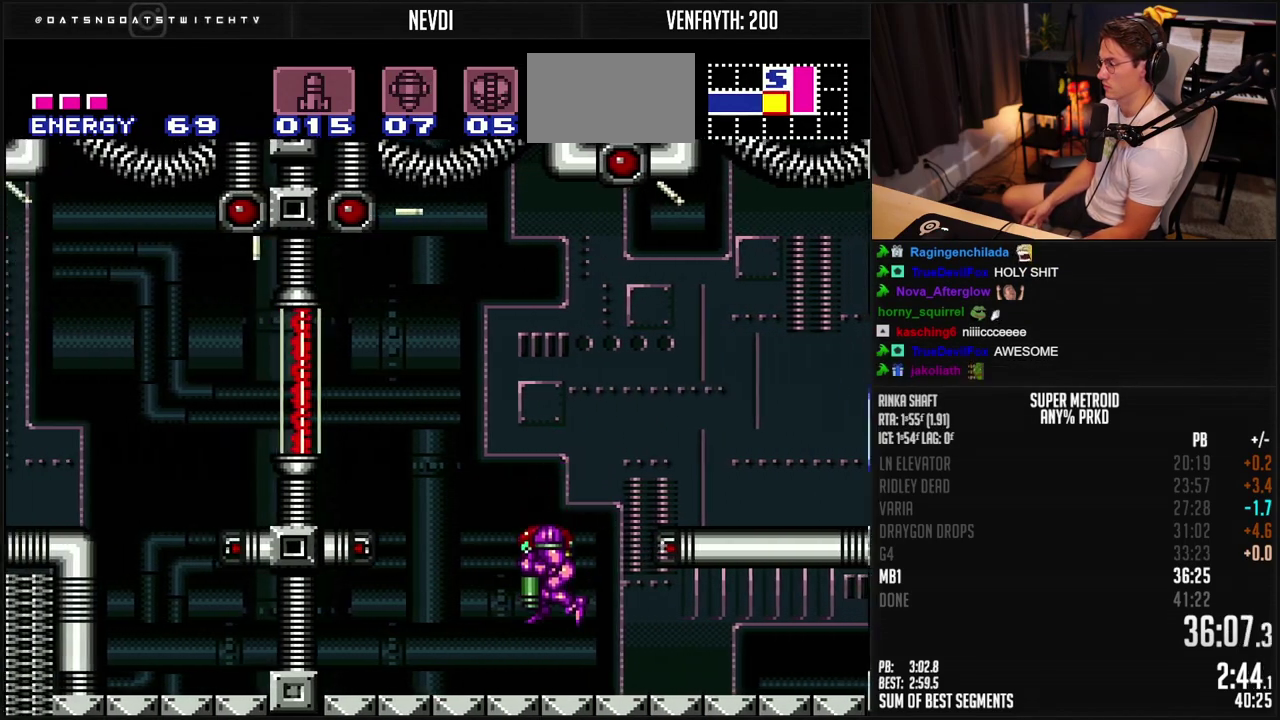
{"buttons": ["A", "B", "DPAD_LEFT"], "events": [[334, "DPAD_LEFT", "down"], [467, "A", "down"]]}
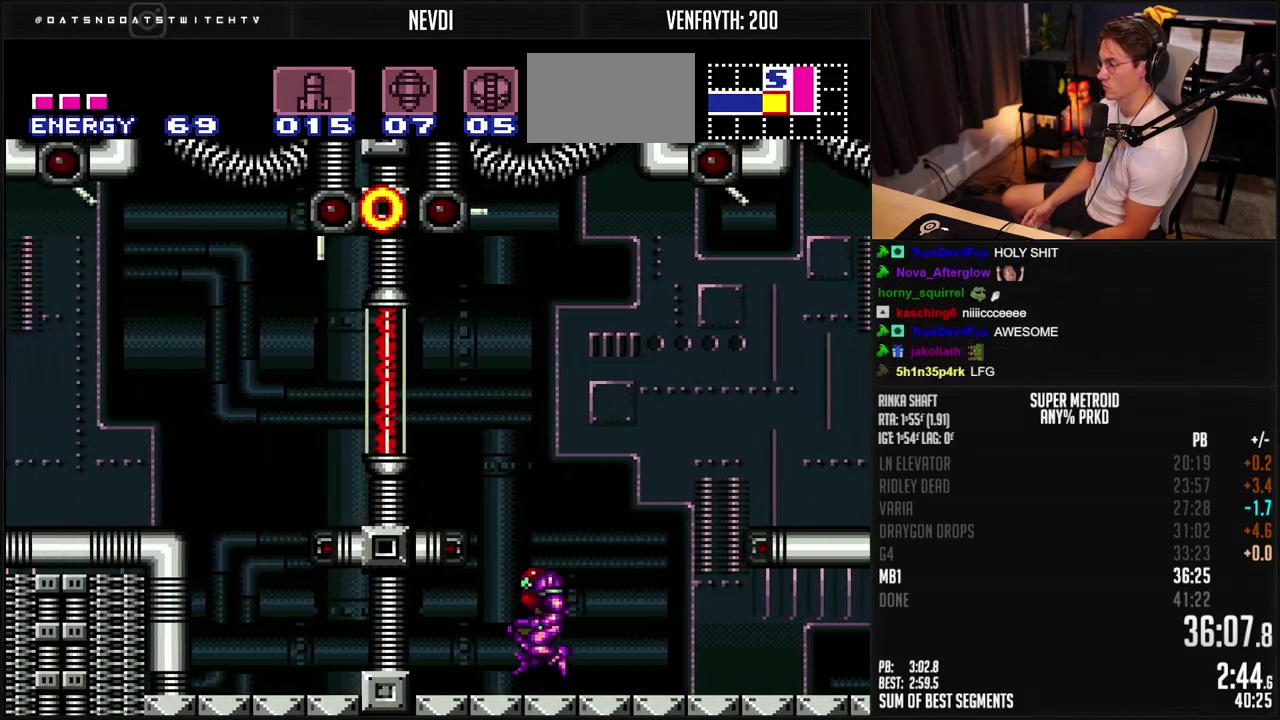
{"buttons": ["DPAD_DOWN"], "events": [[84, "DPAD_DOWN", "down"], [167, "DPAD_LEFT", "up"], [450, "B", "up"], [500, "A", "up"]]}
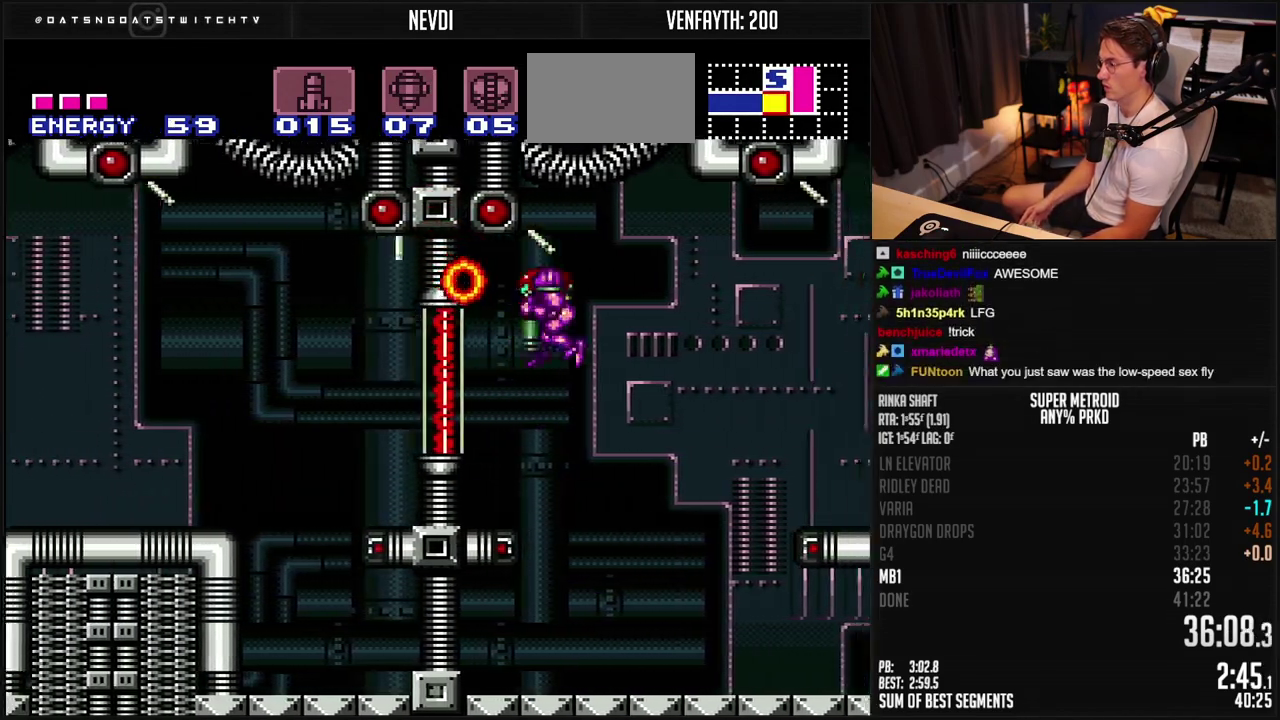
{"buttons": ["L1", "DPAD_DOWN"], "events": [[117, "DPAD_DOWN", "up"], [117, "DPAD_LEFT", "down"], [250, "DPAD_LEFT", "up"], [300, "DPAD_LEFT", "down"], [400, "DPAD_LEFT", "up"], [484, "DPAD_DOWN", "down"], [500, "L1", "down"]]}
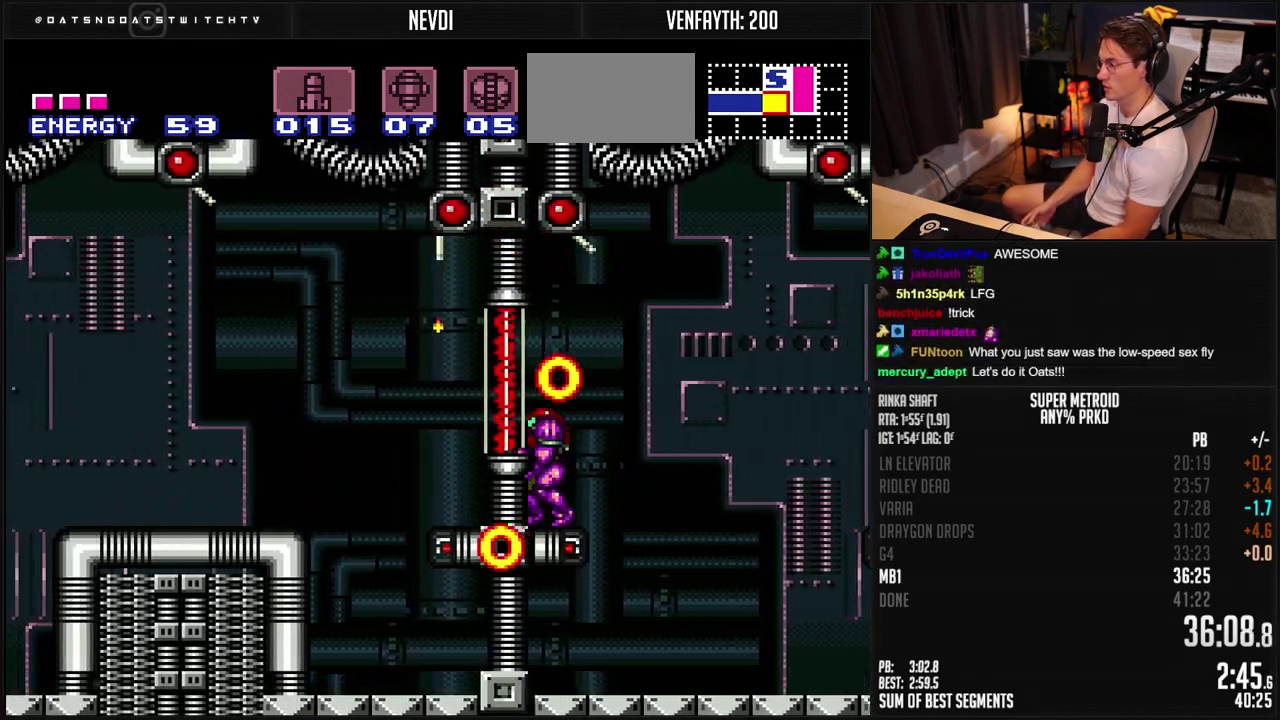
{"buttons": ["DPAD_RIGHT"], "events": [[100, "DPAD_DOWN", "up"], [117, "X", "down"], [184, "X", "up"], [350, "L1", "up"], [500, "DPAD_RIGHT", "down"]]}
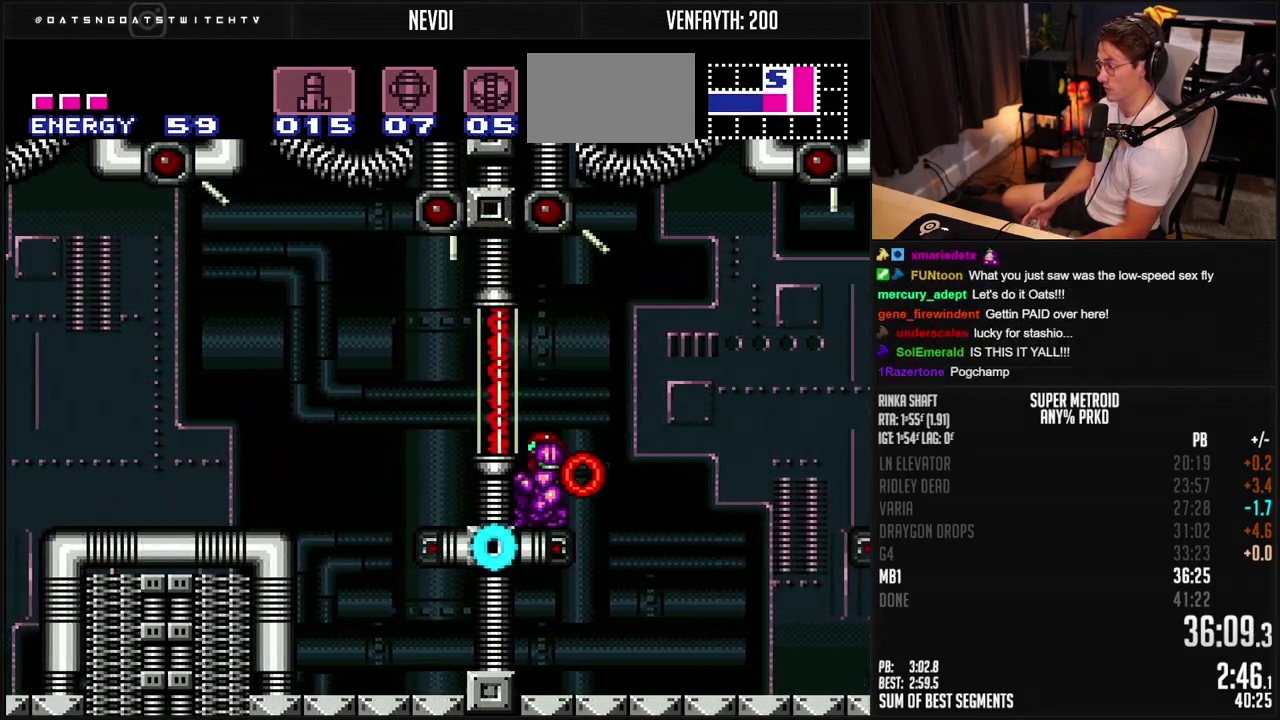
{"buttons": ["B", "DPAD_LEFT"], "events": [[84, "DPAD_RIGHT", "up"], [284, "B", "down"], [367, "A", "down"], [367, "DPAD_LEFT", "down"], [417, "A", "up"]]}
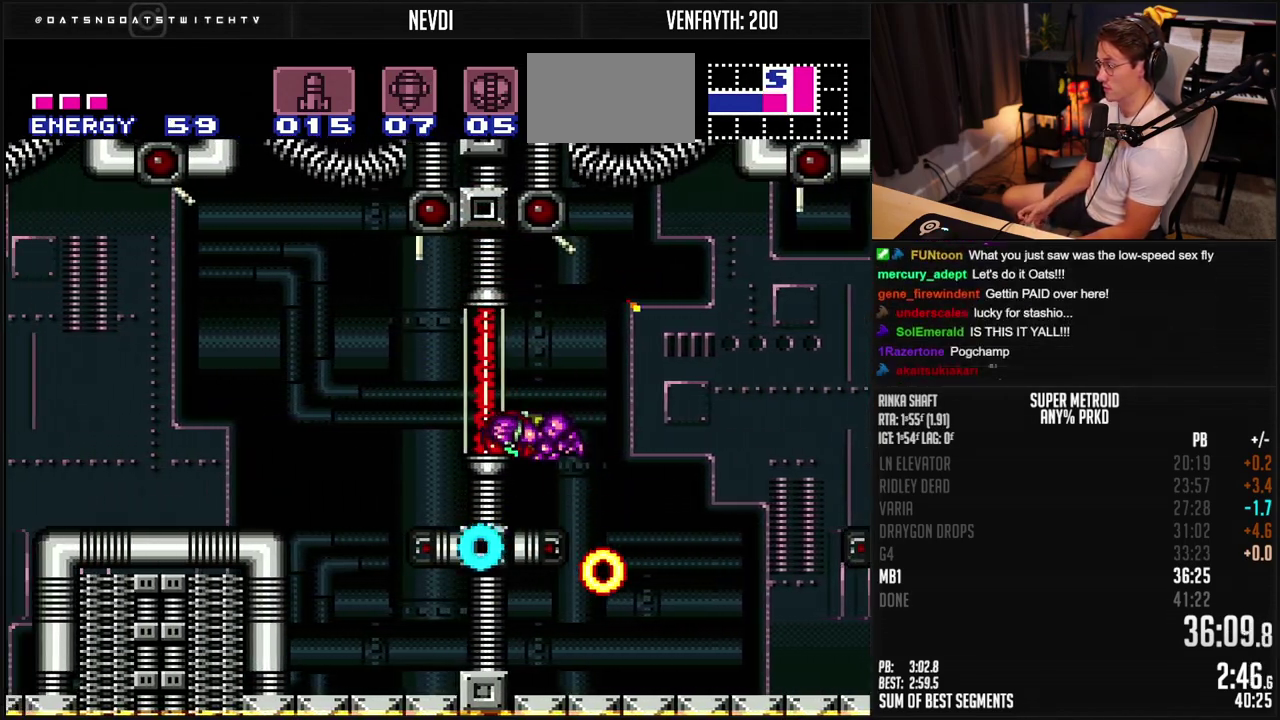
{"buttons": ["B", "DPAD_LEFT"], "events": []}
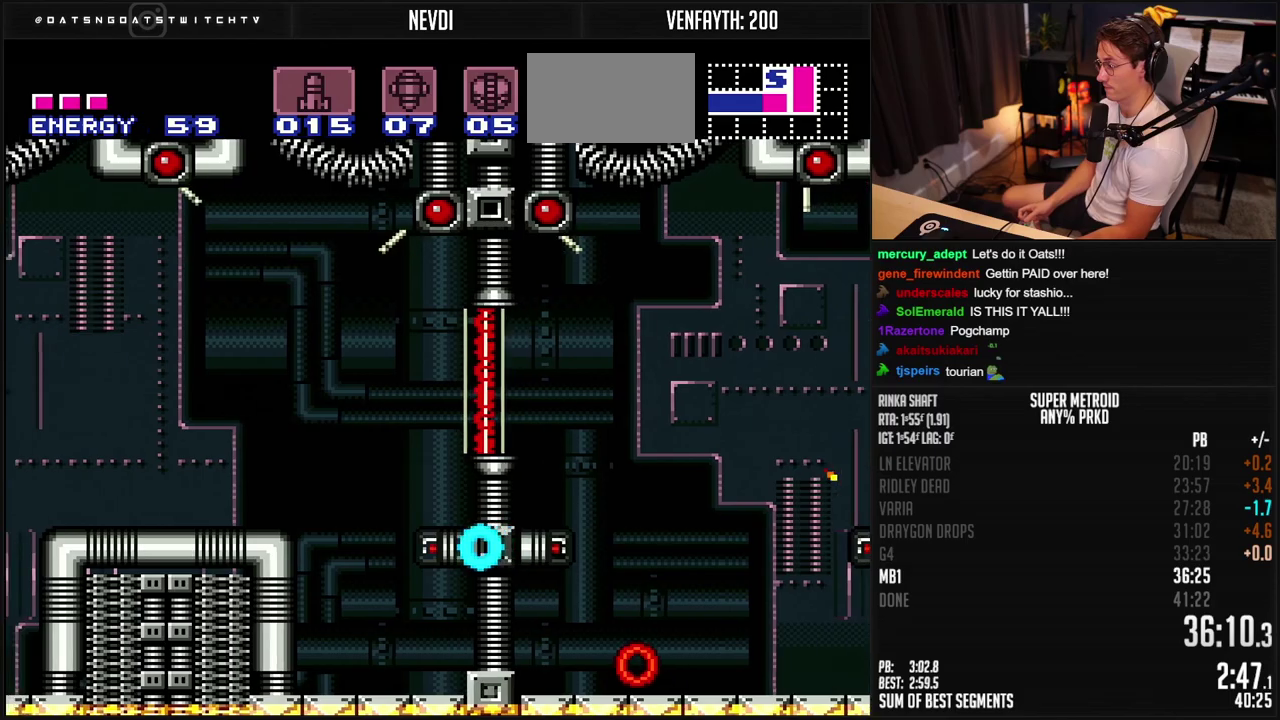
{"buttons": ["B", "DPAD_LEFT"], "events": [[17, "DPAD_LEFT", "up"], [50, "DPAD_RIGHT", "down"], [217, "DPAD_RIGHT", "up"], [250, "DPAD_LEFT", "down"]]}
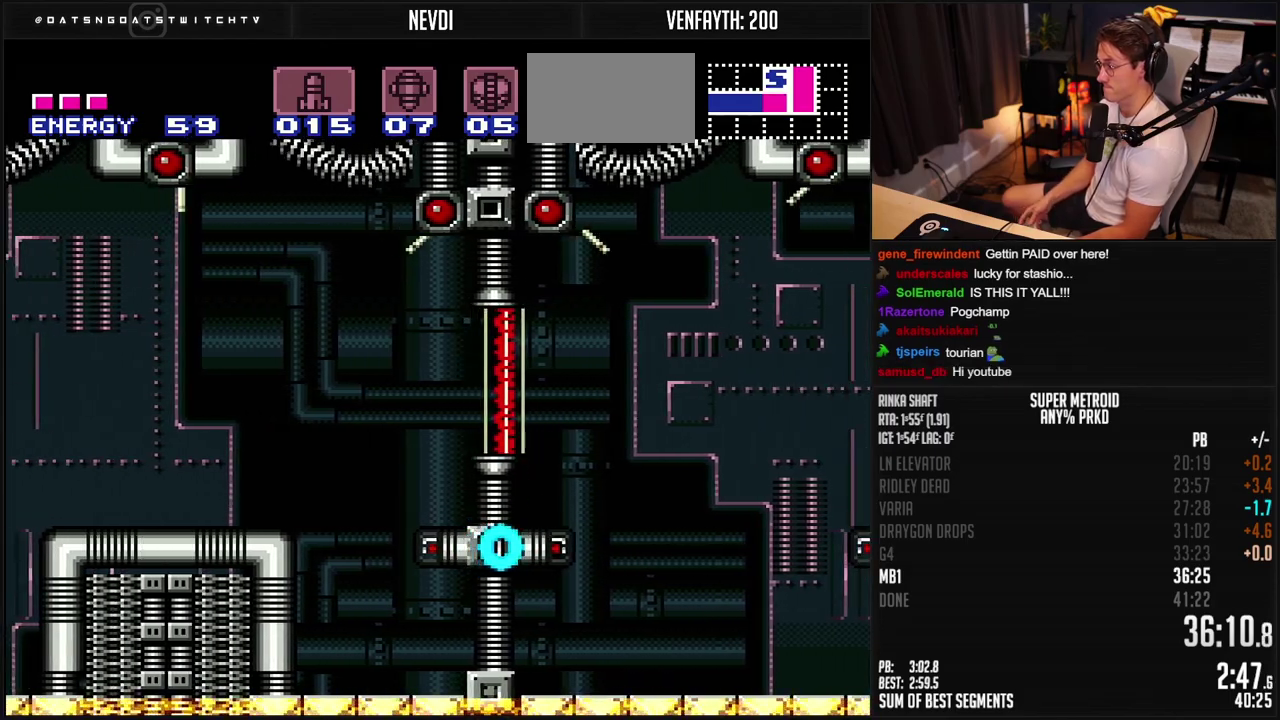
{"buttons": ["B", "DPAD_LEFT"], "events": [[150, "A", "down"], [217, "DPAD_DOWN", "down"], [250, "DPAD_LEFT", "up"], [267, "A", "up"], [317, "DPAD_DOWN", "up"], [317, "DPAD_LEFT", "down"], [400, "L1", "down"], [467, "L1", "up"]]}
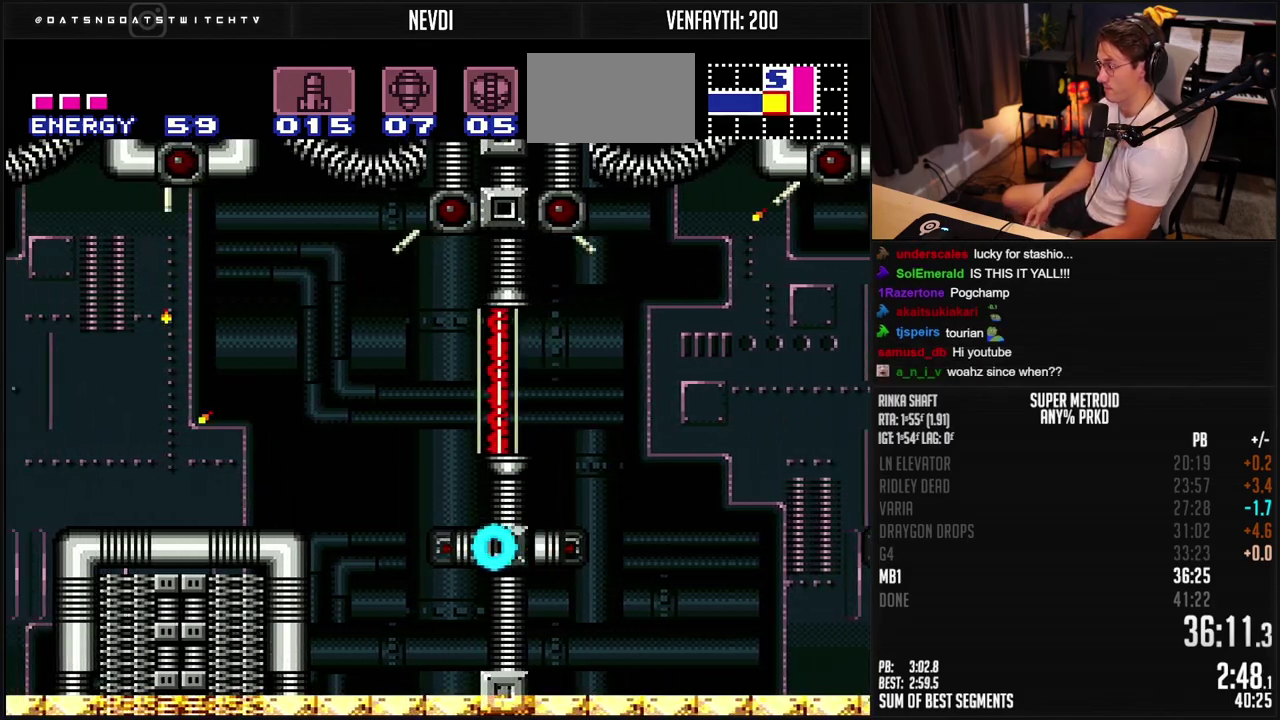
{"buttons": ["B", "DPAD_LEFT"], "events": [[167, "DPAD_LEFT", "up"], [217, "DPAD_RIGHT", "down"], [367, "DPAD_RIGHT", "up"], [434, "DPAD_LEFT", "down"]]}
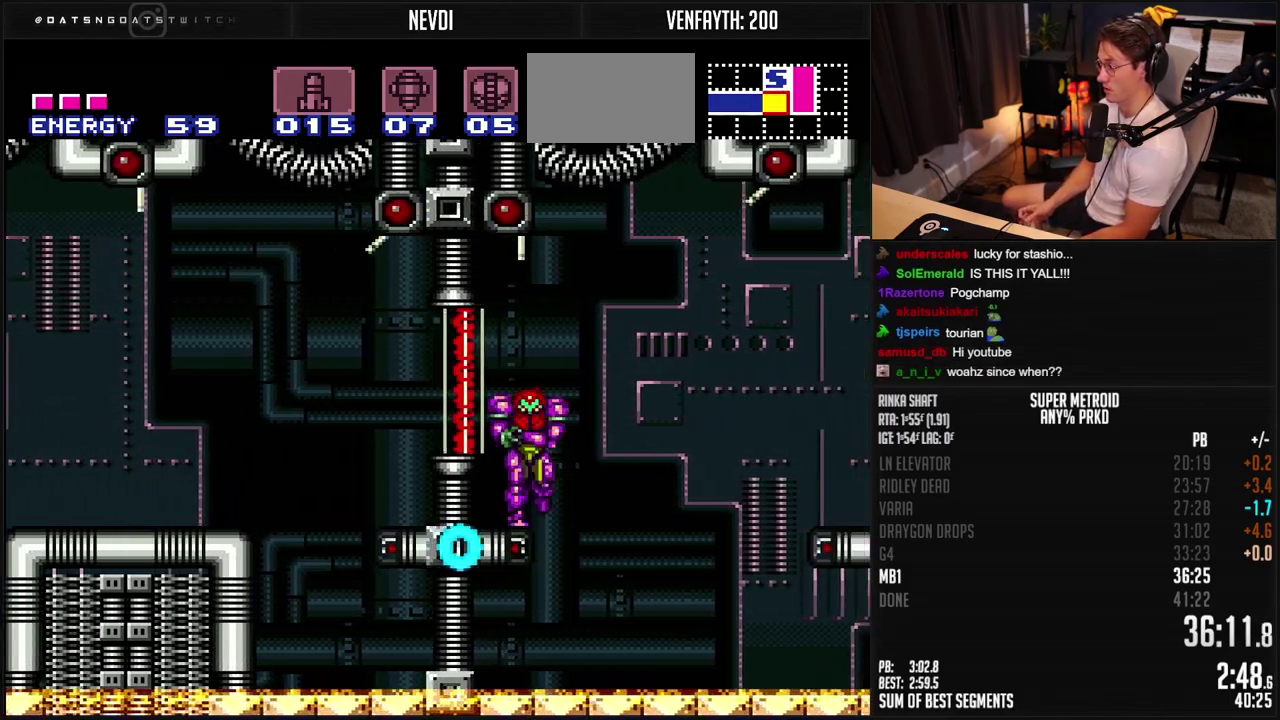
{"buttons": ["B", "DPAD_LEFT"], "events": [[67, "DPAD_LEFT", "up"], [384, "DPAD_LEFT", "down"]]}
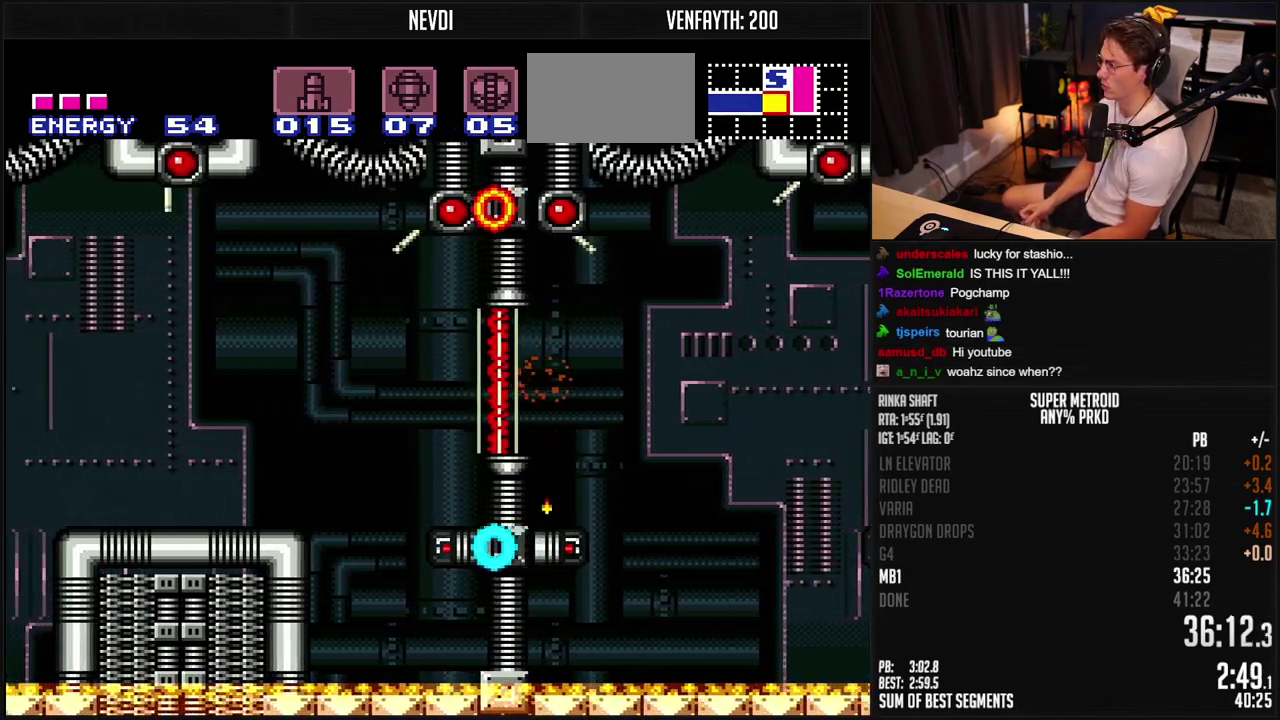
{"buttons": ["DPAD_DOWN"], "events": [[384, "A", "down"], [450, "DPAD_DOWN", "down"], [450, "DPAD_LEFT", "up"], [484, "A", "up"], [500, "B", "up"]]}
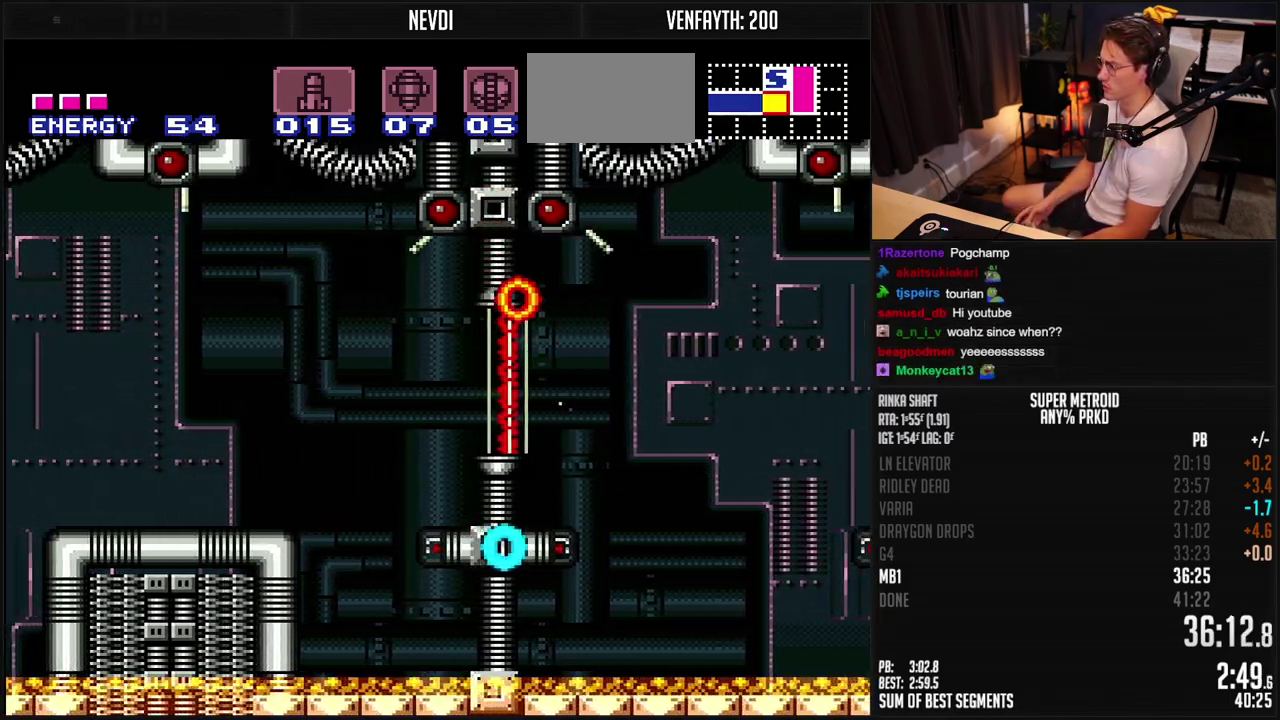
{"buttons": ["B", "DPAD_DOWN"], "events": [[34, "DPAD_DOWN", "up"], [34, "DPAD_LEFT", "down"], [50, "B", "down"], [67, "L1", "down"], [150, "L1", "up"], [450, "DPAD_DOWN", "down"], [500, "DPAD_LEFT", "up"]]}
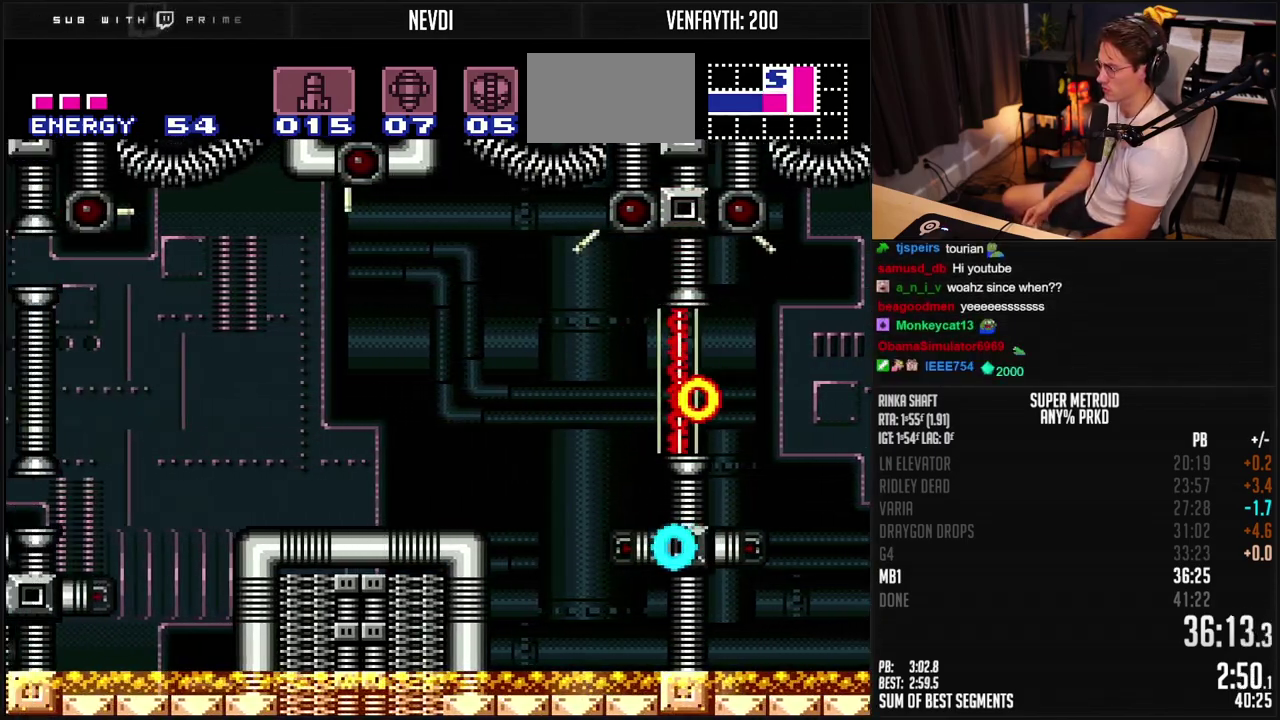
{"buttons": ["B", "DPAD_LEFT"], "events": [[150, "DPAD_LEFT", "down"], [167, "DPAD_DOWN", "up"], [200, "R1", "down"], [267, "R1", "up"], [300, "L1", "down"], [384, "L1", "up"]]}
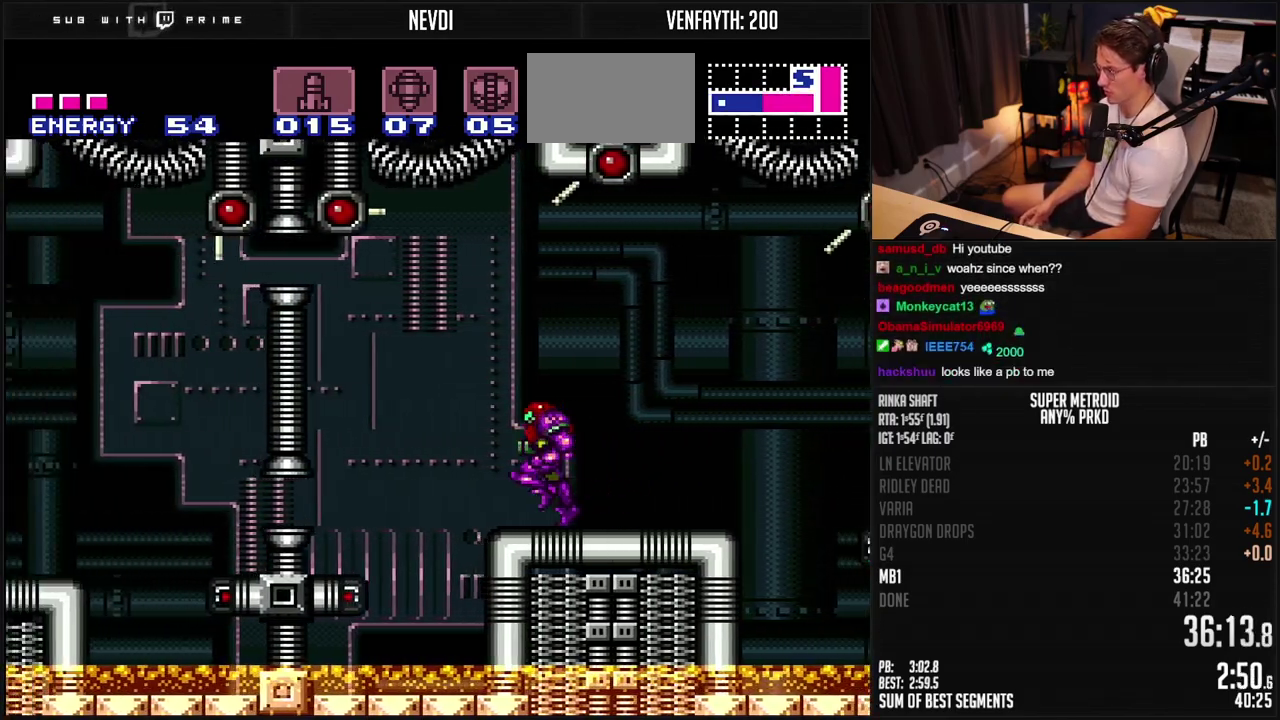
{"buttons": ["DPAD_LEFT"], "events": [[84, "A", "down"], [150, "A", "up"], [184, "DPAD_DOWN", "down"], [200, "A", "down"], [217, "DPAD_LEFT", "up"], [267, "DPAD_DOWN", "up"], [334, "DPAD_DOWN", "down"], [384, "DPAD_LEFT", "down"], [400, "DPAD_DOWN", "up"], [417, "A", "up"], [434, "B", "up"]]}
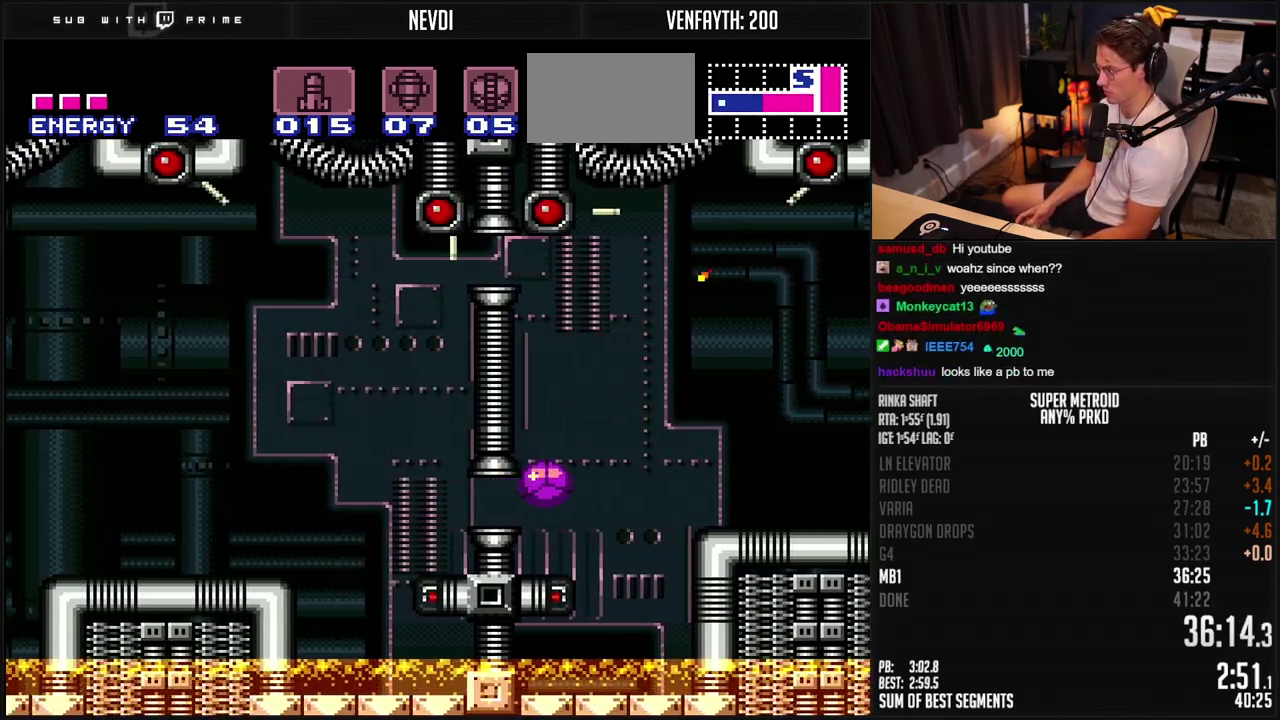
{"buttons": ["B", "DPAD_LEFT"], "events": [[84, "B", "down"], [117, "X", "down"], [167, "X", "up"], [300, "DPAD_LEFT", "up"], [367, "DPAD_LEFT", "down"]]}
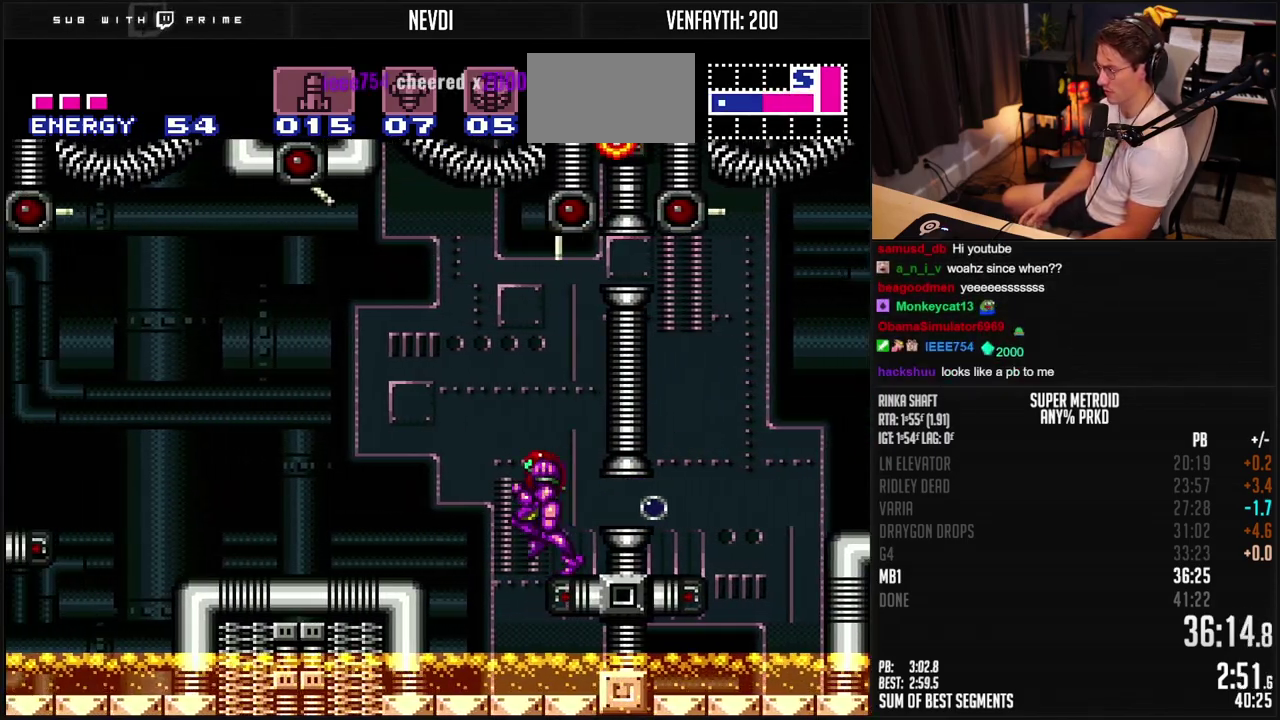
{"buttons": ["B", "DPAD_LEFT"], "events": [[200, "DPAD_DOWN", "down"], [200, "DPAD_LEFT", "up"], [334, "DPAD_DOWN", "up"], [334, "DPAD_LEFT", "down"], [384, "L1", "down"], [450, "L1", "up"]]}
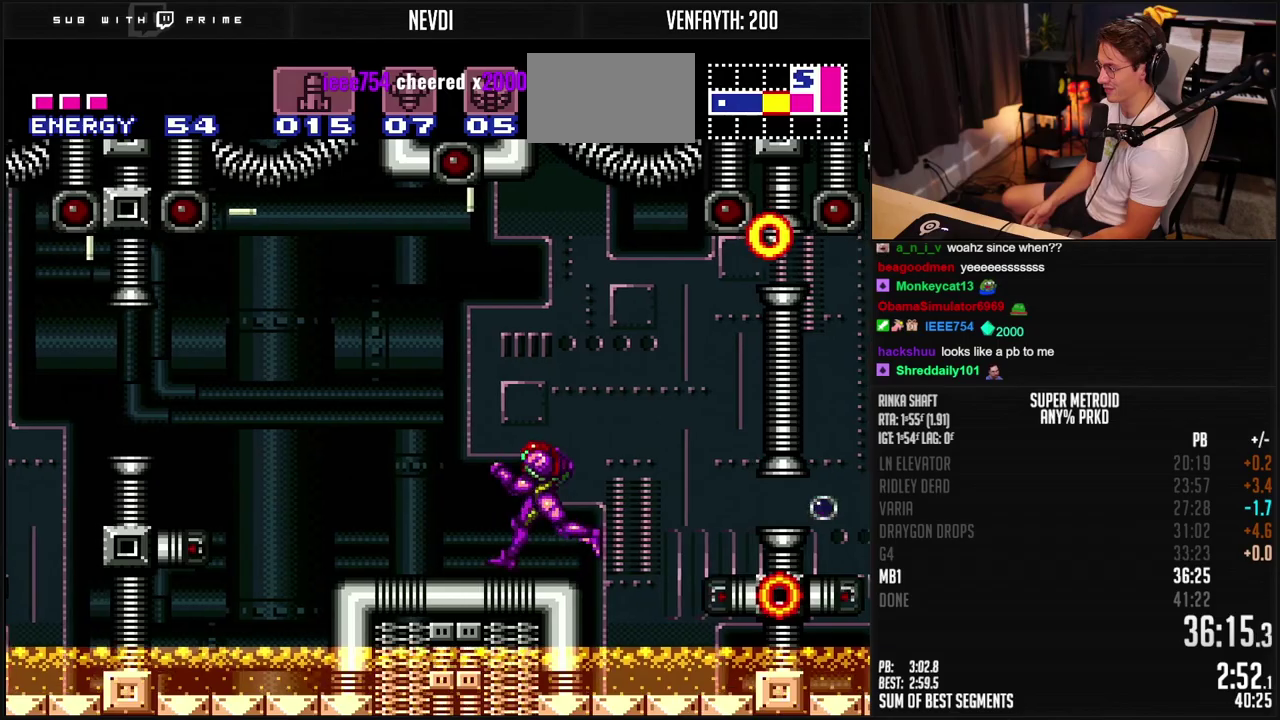
{"buttons": ["DPAD_LEFT"], "events": [[267, "A", "down"], [434, "A", "up"], [450, "B", "up"]]}
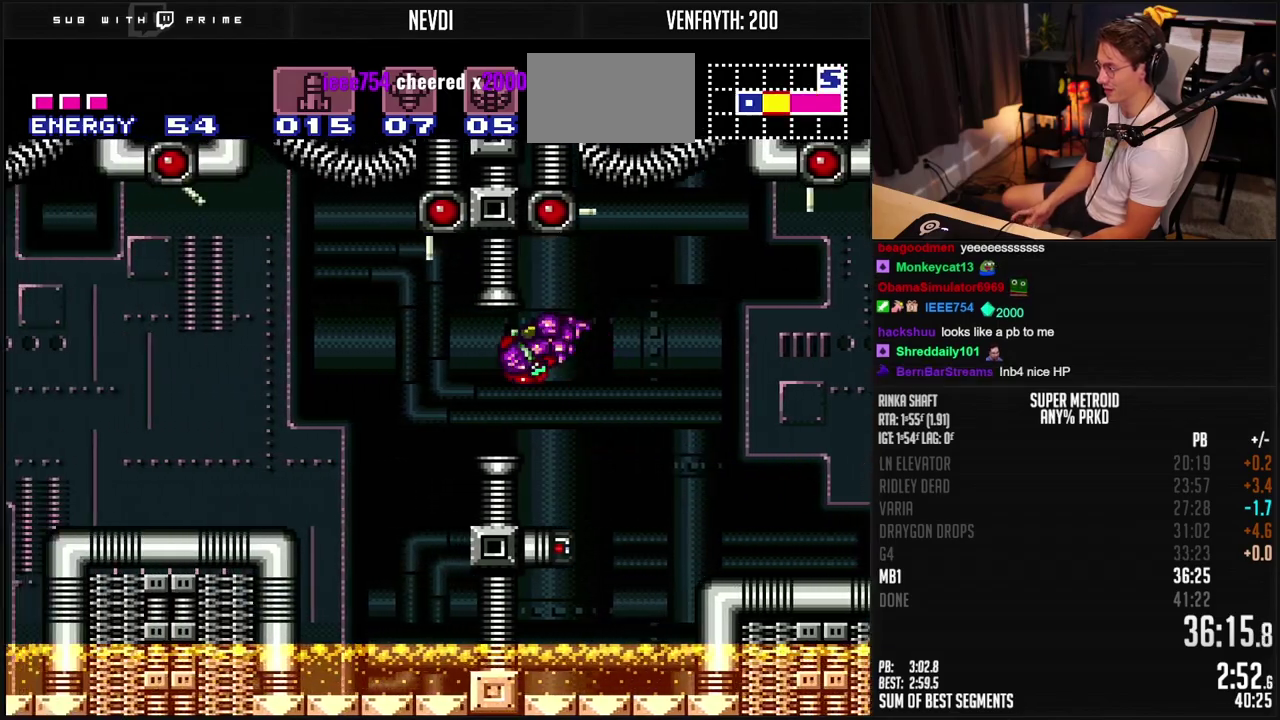
{"buttons": ["B", "DPAD_LEFT"], "events": [[84, "B", "down"], [300, "DPAD_DOWN", "down"], [317, "DPAD_LEFT", "up"], [417, "DPAD_LEFT", "down"], [434, "DPAD_DOWN", "up"]]}
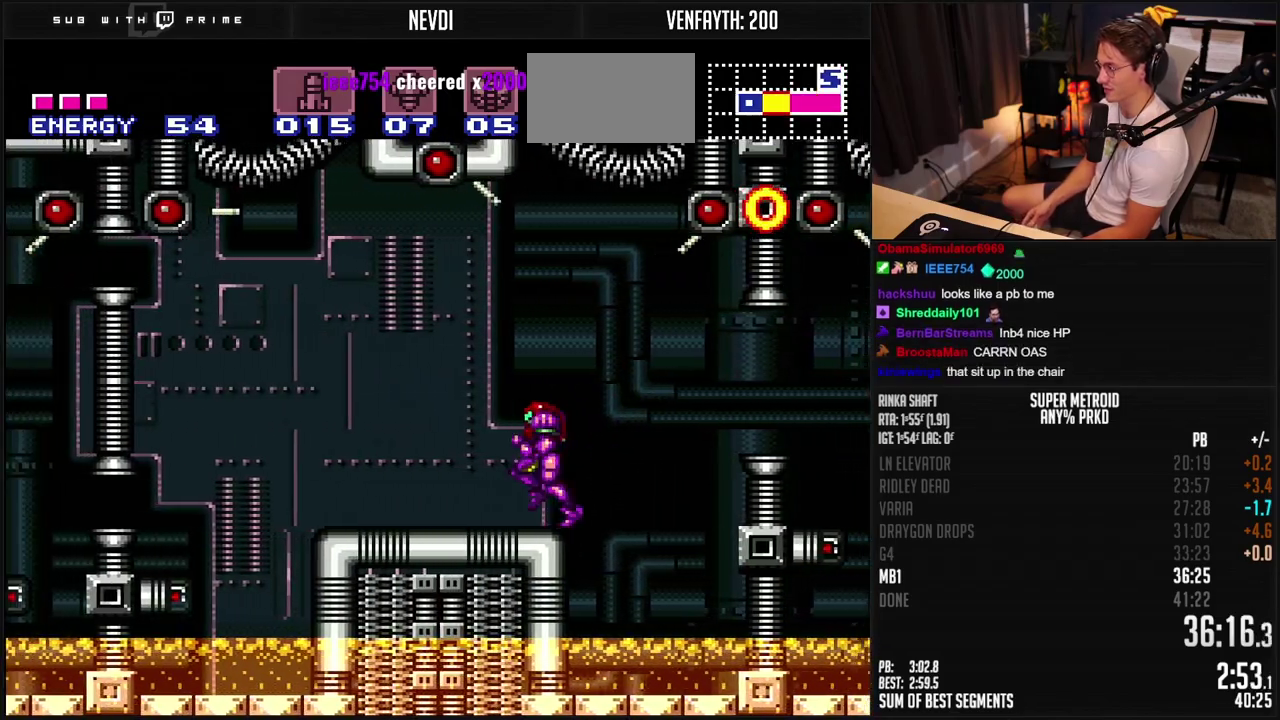
{"buttons": ["A", "B", "DPAD_DOWN", "DPAD_LEFT"], "events": [[17, "L1", "down"], [100, "L1", "up"], [367, "A", "down"], [434, "A", "up"], [484, "A", "down"], [484, "DPAD_DOWN", "down"]]}
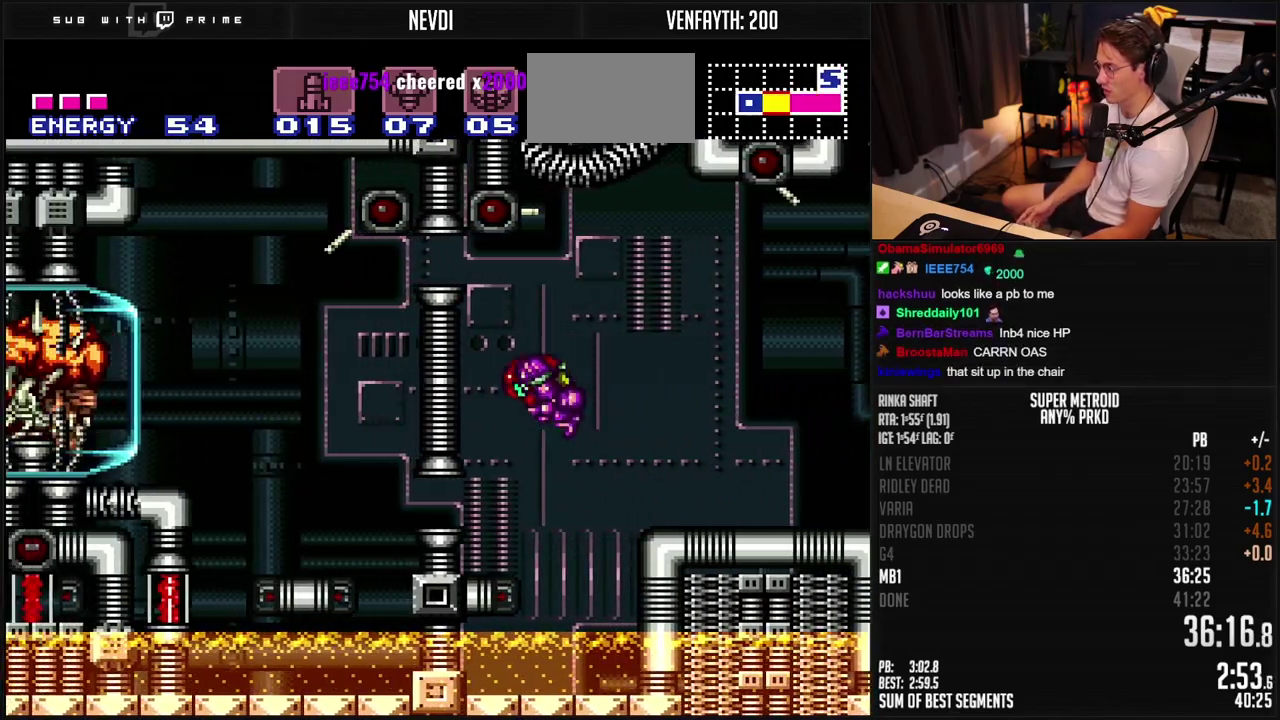
{"buttons": ["DPAD_LEFT"], "events": [[17, "DPAD_LEFT", "up"], [34, "DPAD_DOWN", "up"], [100, "DPAD_DOWN", "down"], [134, "DPAD_LEFT", "down"], [184, "B", "up"], [184, "DPAD_DOWN", "up"], [217, "A", "up"]]}
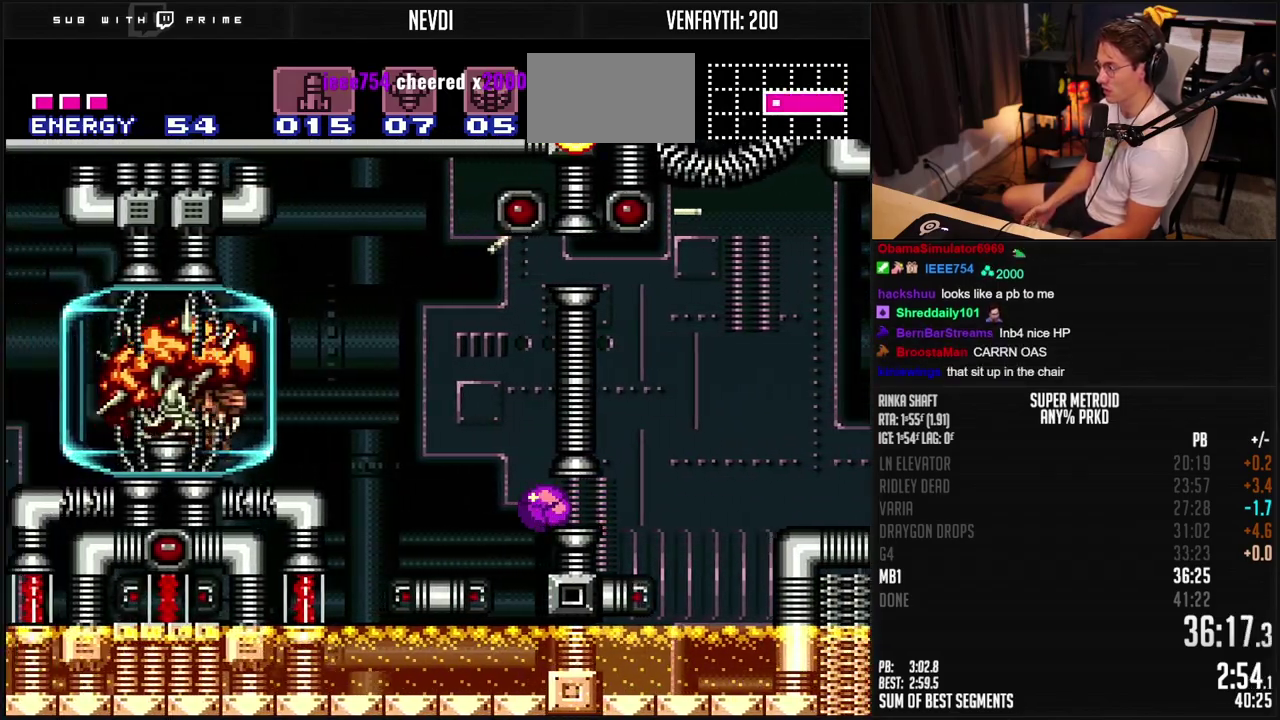
{"buttons": [], "events": [[100, "X", "down"], [150, "X", "up"], [384, "DPAD_UP", "down"], [400, "DPAD_LEFT", "up"], [467, "DPAD_UP", "up"]]}
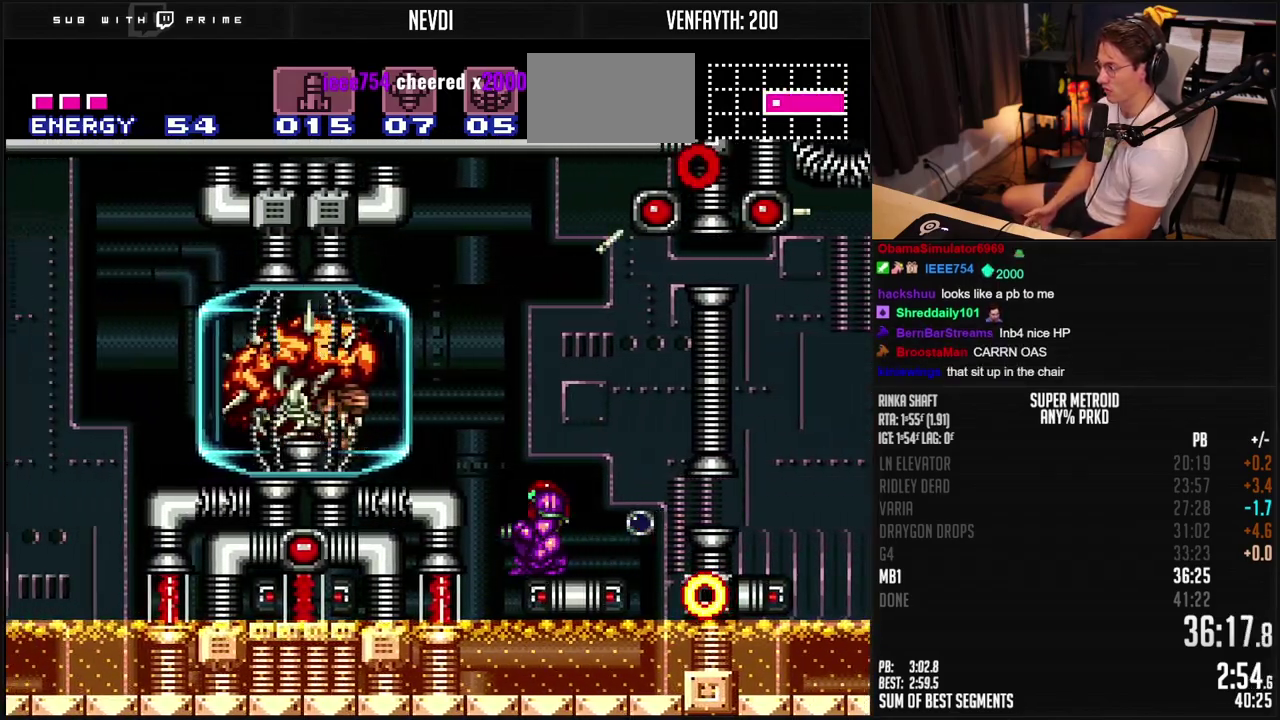
{"buttons": ["X"], "events": [[100, "X", "down"], [150, "X", "up"], [167, "DPAD_RIGHT", "down"], [217, "DPAD_RIGHT", "up"], [434, "X", "down"]]}
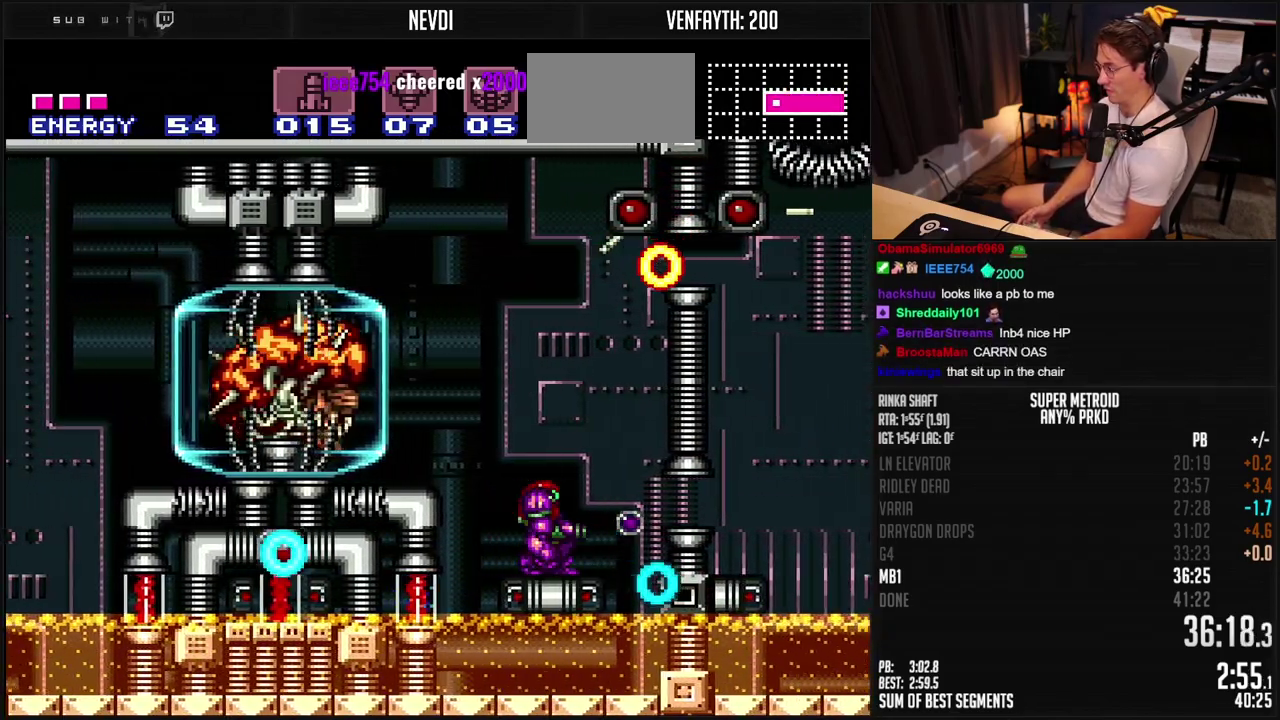
{"buttons": ["R1"], "events": [[17, "X", "up"], [100, "R1", "down"], [334, "X", "down"], [434, "X", "up"]]}
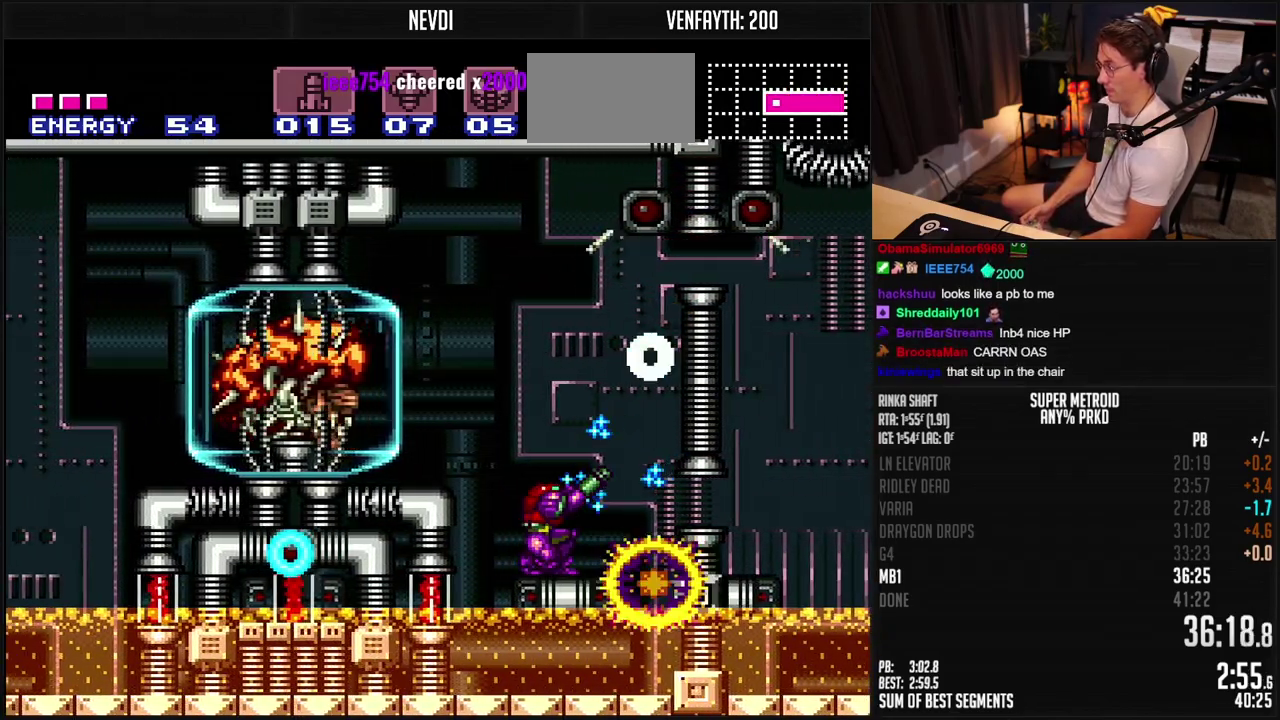
{"buttons": ["X"], "events": [[134, "X", "down"], [250, "X", "up"], [267, "R1", "up"], [317, "DPAD_LEFT", "down"], [400, "DPAD_LEFT", "up"], [500, "X", "down"]]}
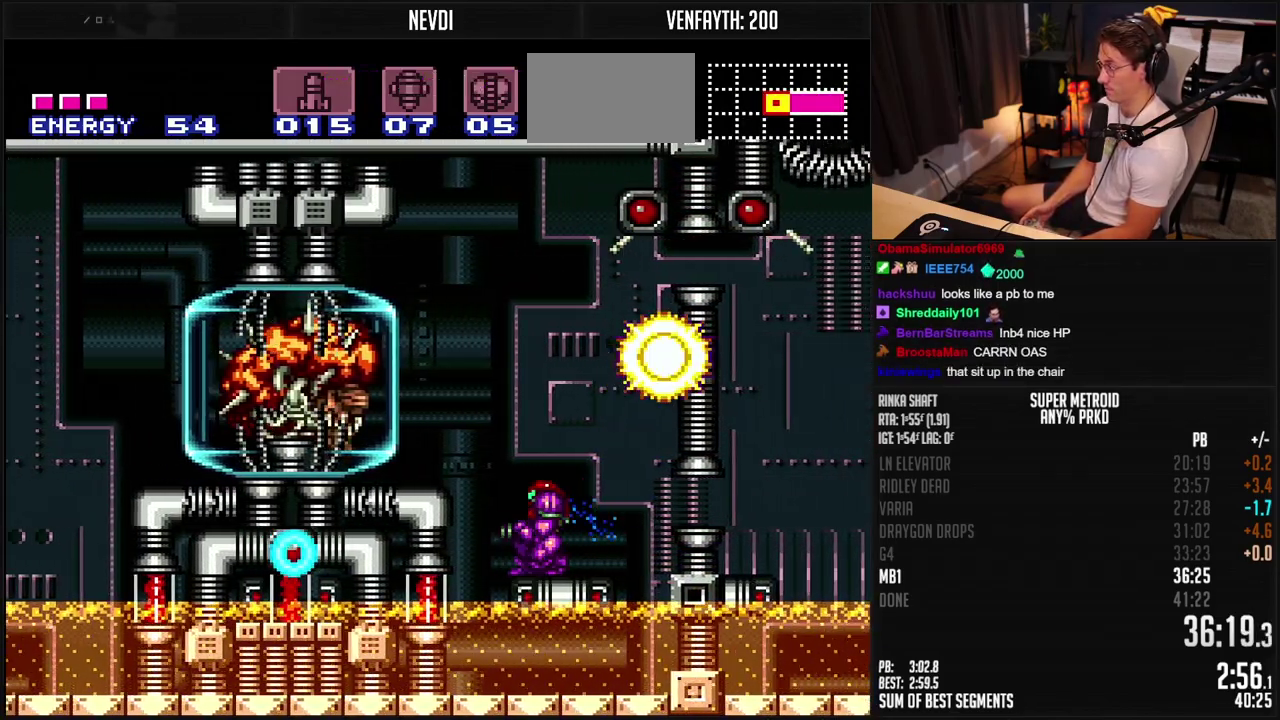
{"buttons": ["X", "R1"]}
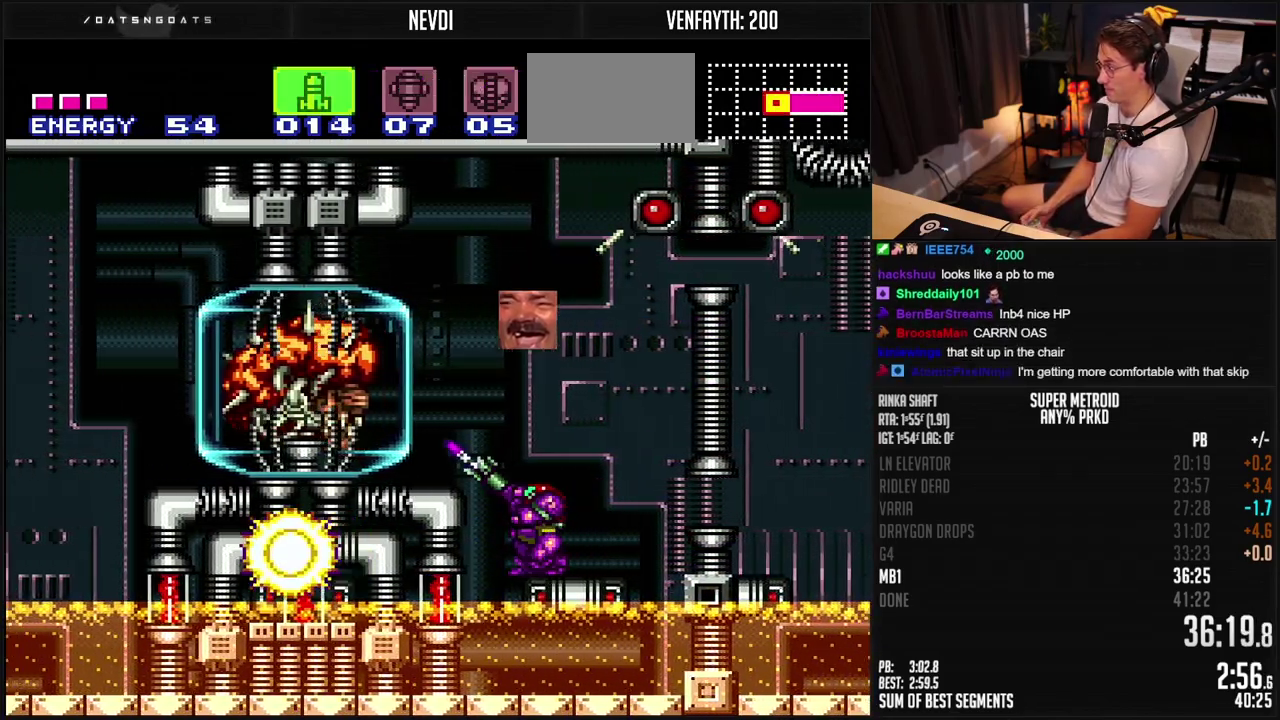
{"buttons": []}